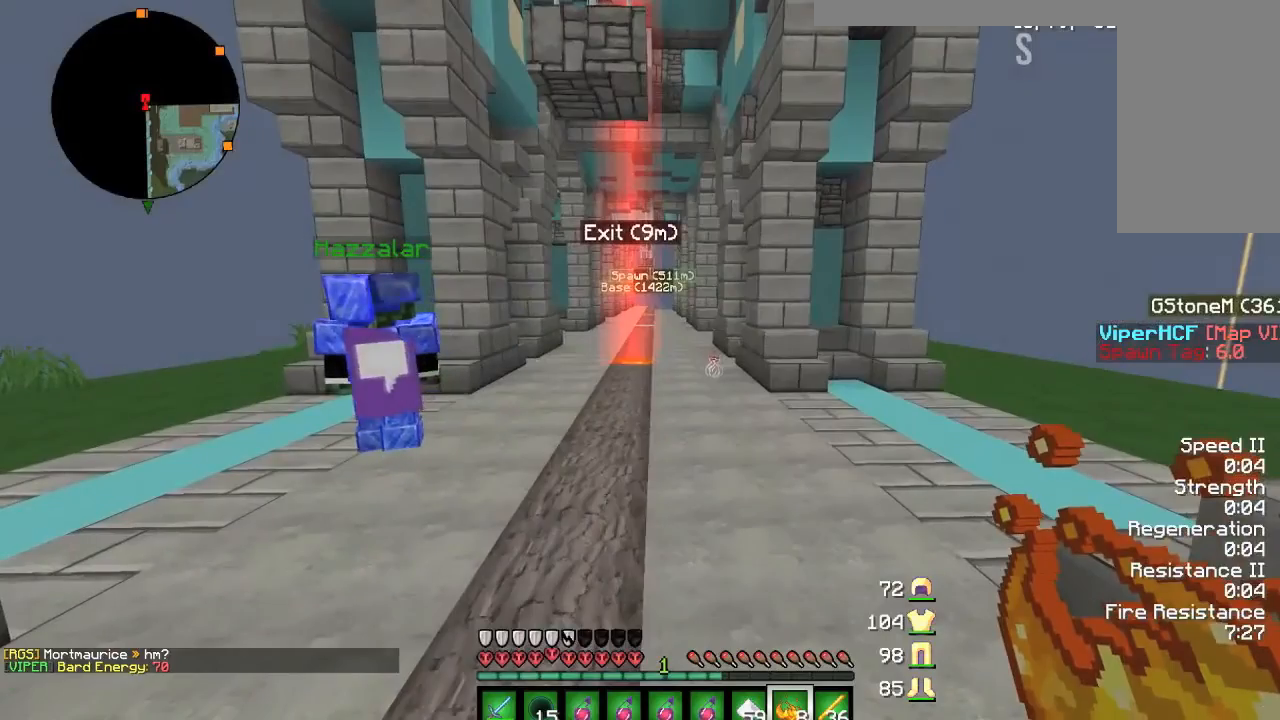
Gameplay with keyboard and mouse; each line is a JSON object with the keys and mouse buttons held at the frame after it. "events" lists presses ("down") and releases ("up") of "a", "d", "s", "w", "mouse_left" and "mouse_right" between this image and that frame as [ms after this image, input, new state], when the widget could be followed in between. "mouse_left", "mouse_right" = the "left", "right" buttons of the "mouse" list. No other keys are recorded. Fast repeated clicks can show as one long hold. Mouse movement is not recorded.
{"keys": [], "mouse": [], "events": []}
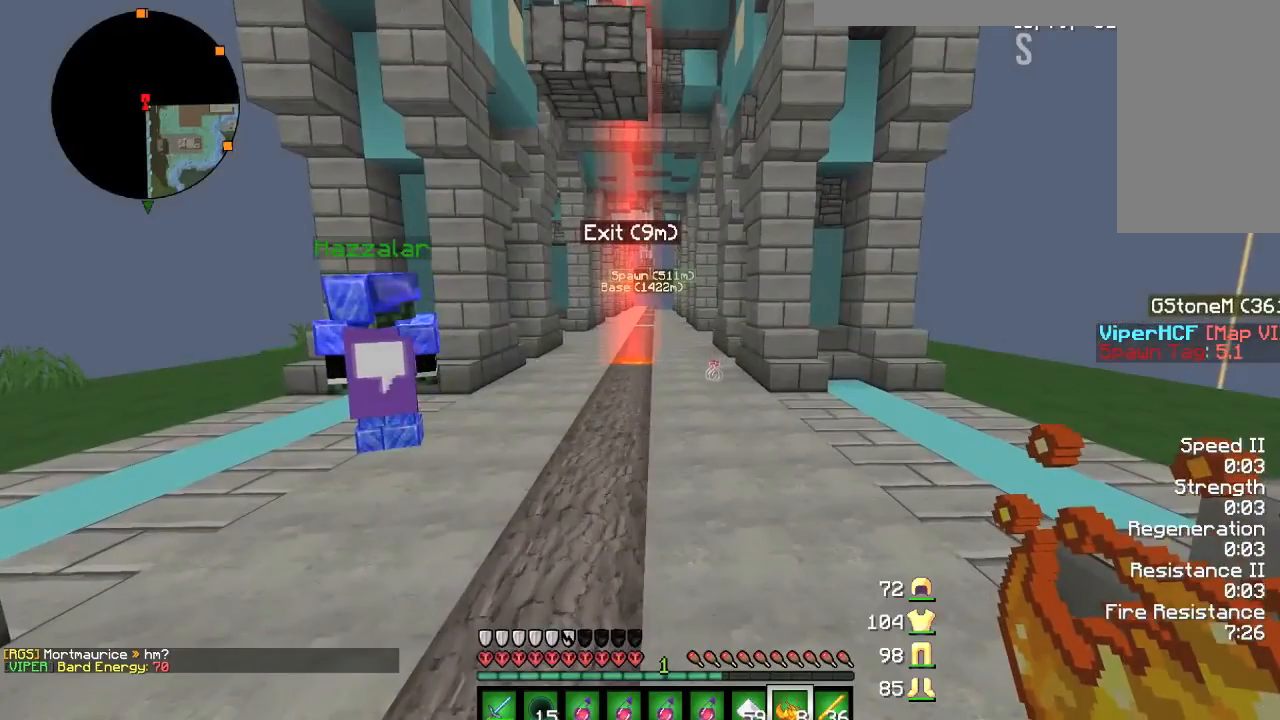
{"keys": ["d"], "mouse": [], "events": [[200, "w", "down"], [367, "d", "down"], [501, "w", "up"]]}
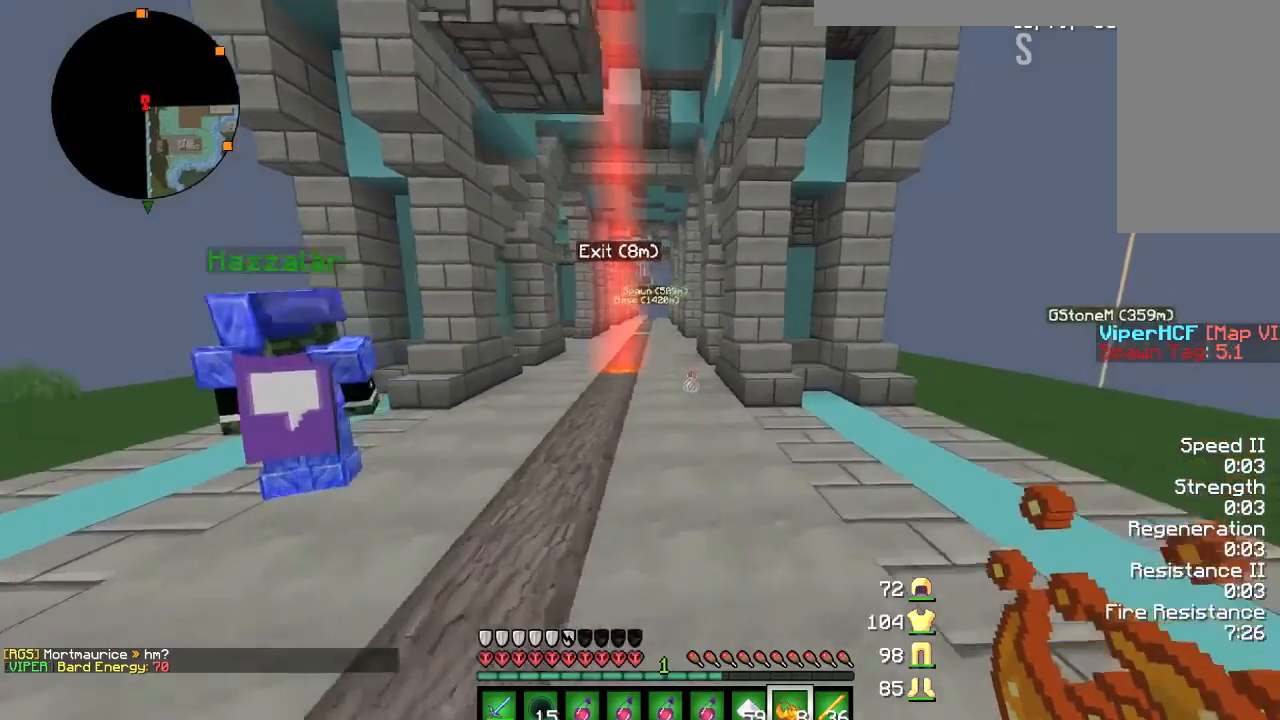
{"keys": ["d", "w"], "mouse": [], "events": [[133, "w", "down"]]}
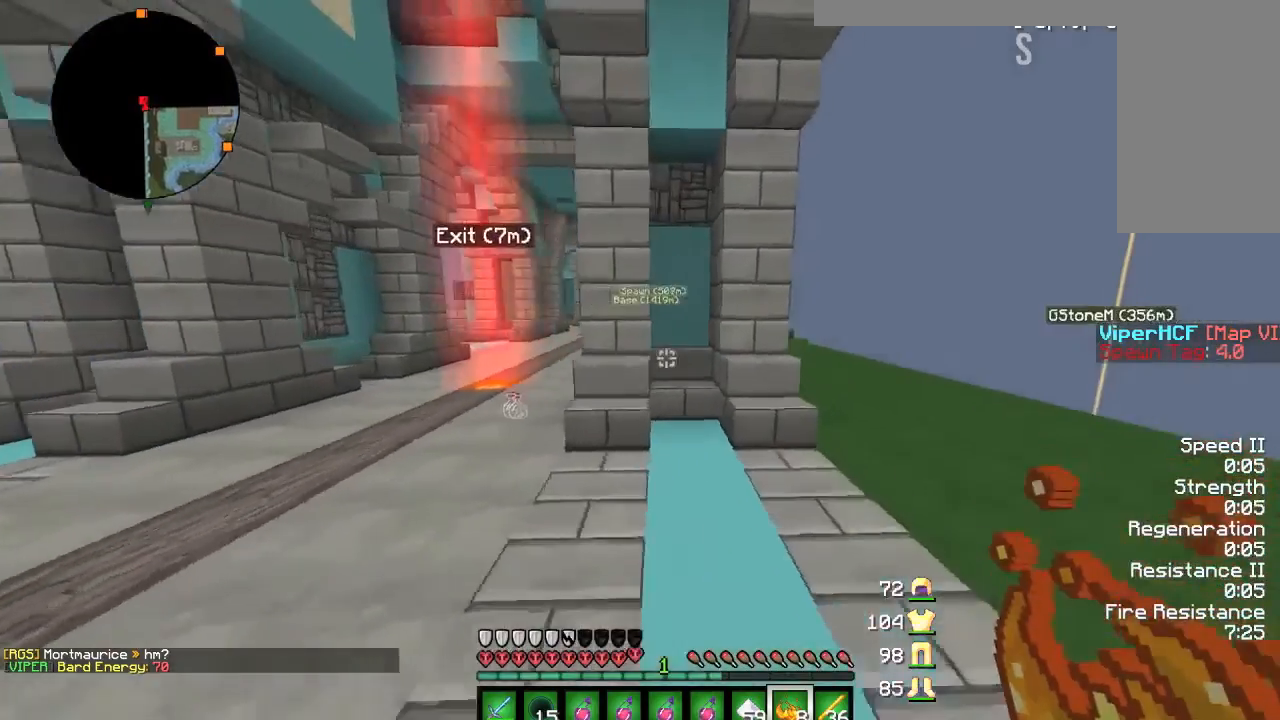
{"keys": ["d", "w"], "mouse": [], "events": []}
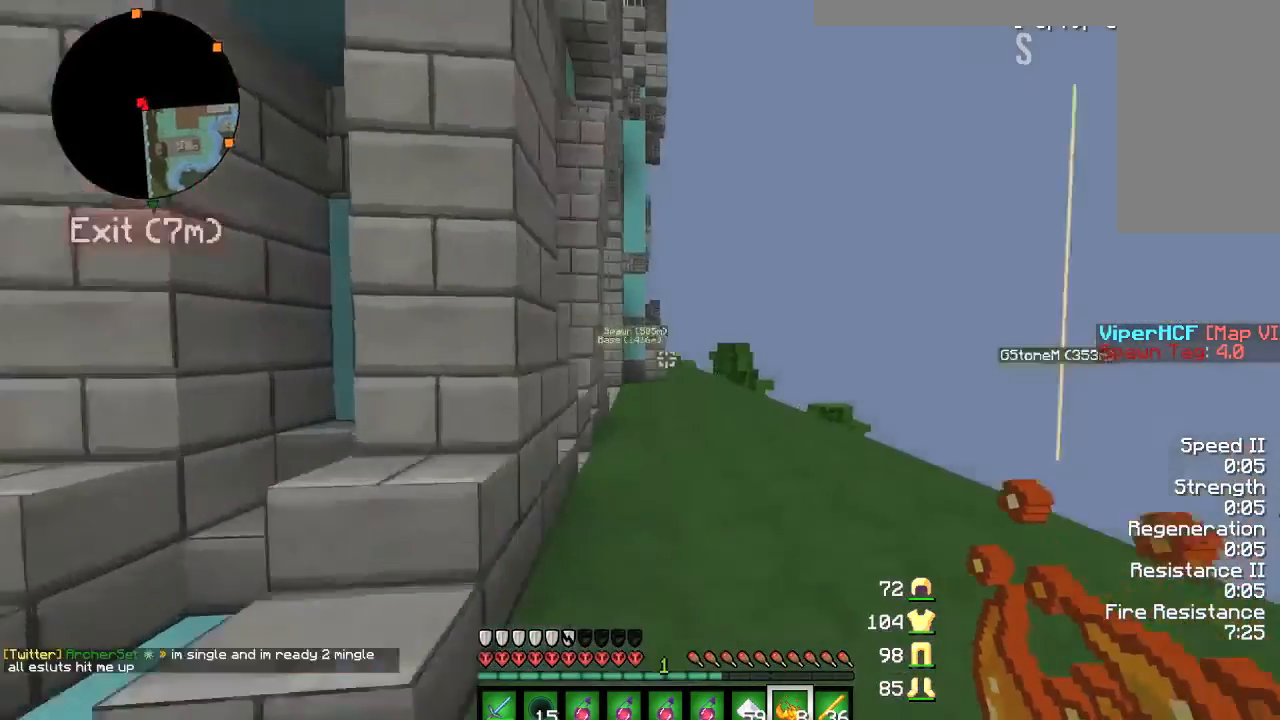
{"keys": ["w"], "mouse": [], "events": [[33, "d", "up"]]}
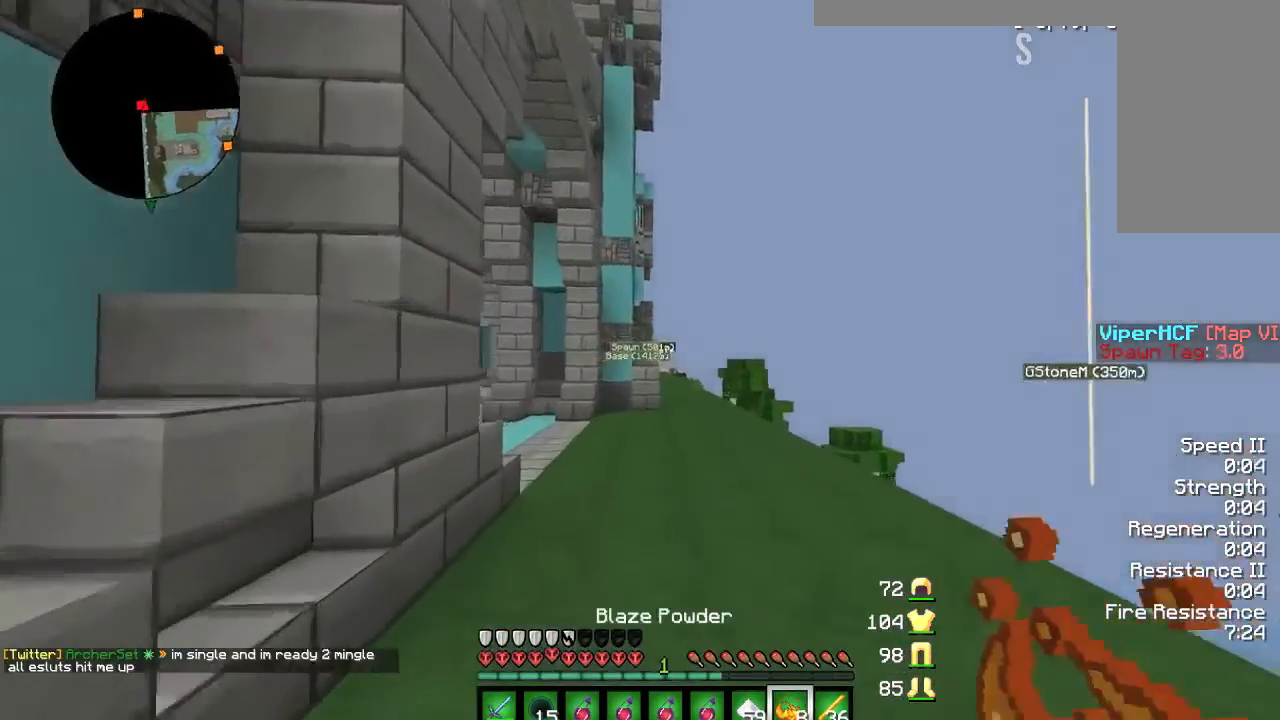
{"keys": ["d", "w"], "mouse": [], "events": [[33, "d", "down"]]}
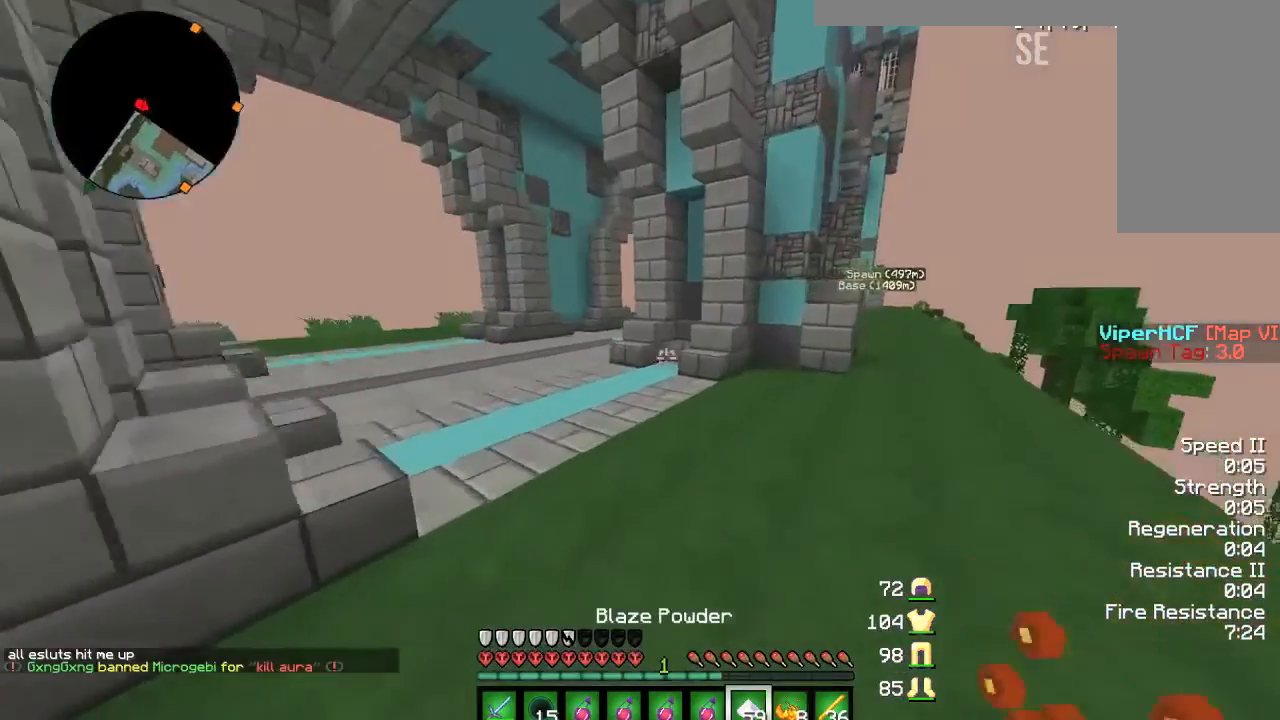
{"keys": ["d", "w"], "mouse": [], "events": []}
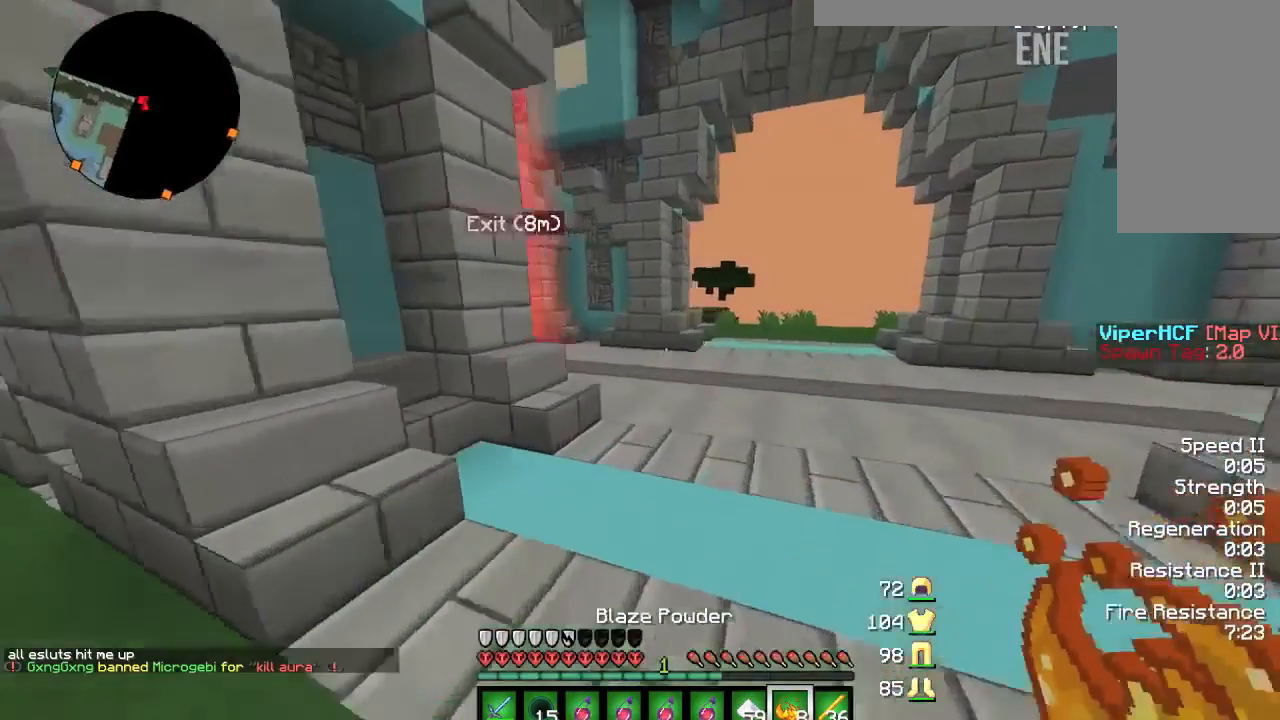
{"keys": ["d"], "mouse": [], "events": [[367, "w", "up"]]}
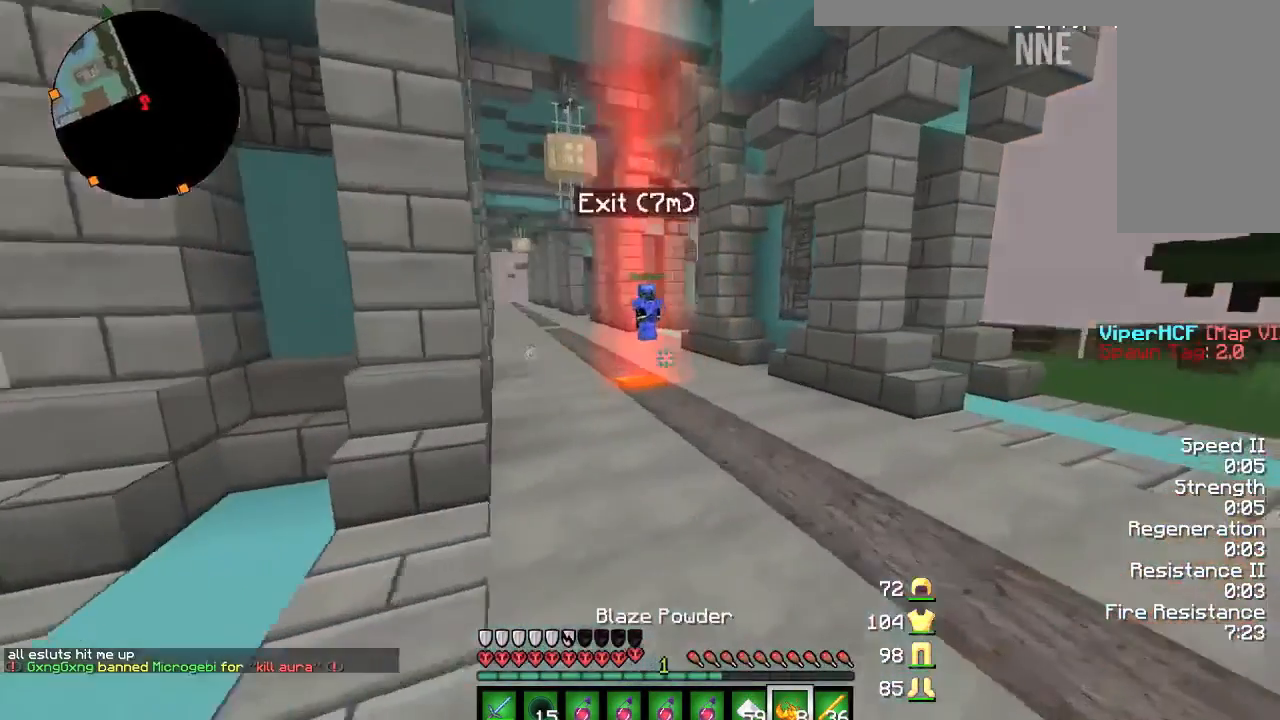
{"keys": [], "mouse": [], "events": [[200, "d", "up"]]}
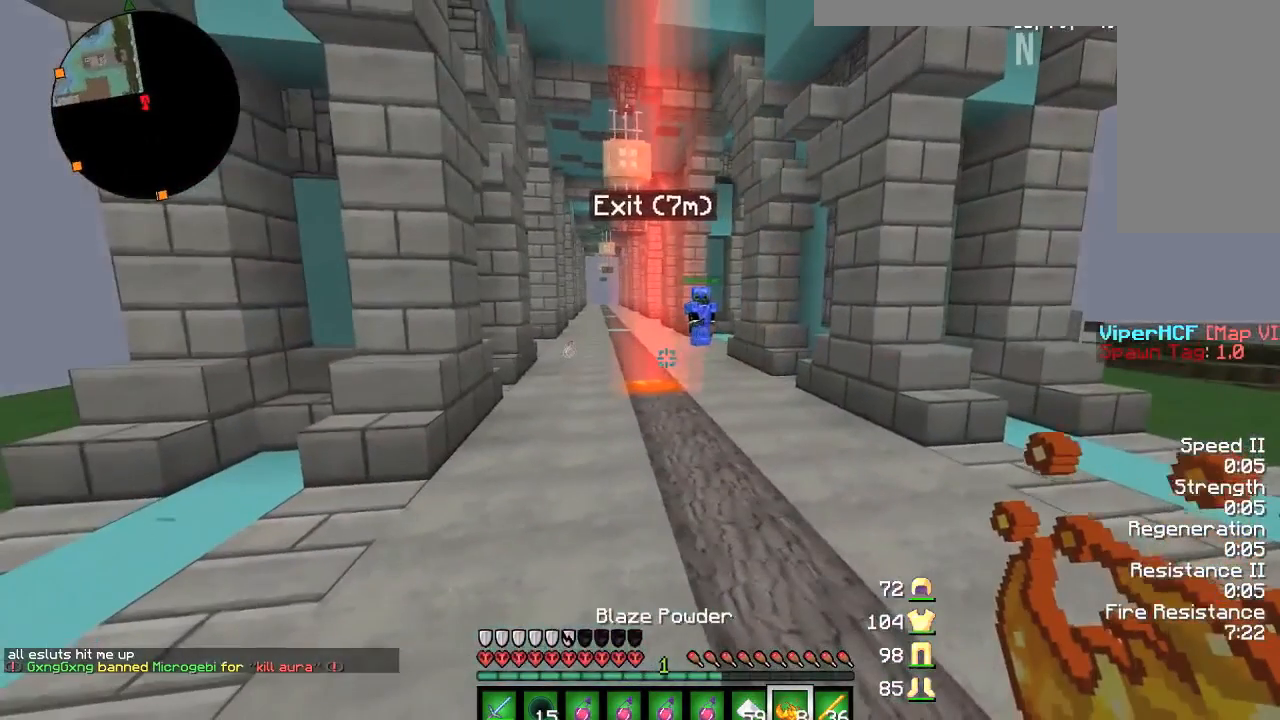
{"keys": [], "mouse": [], "events": []}
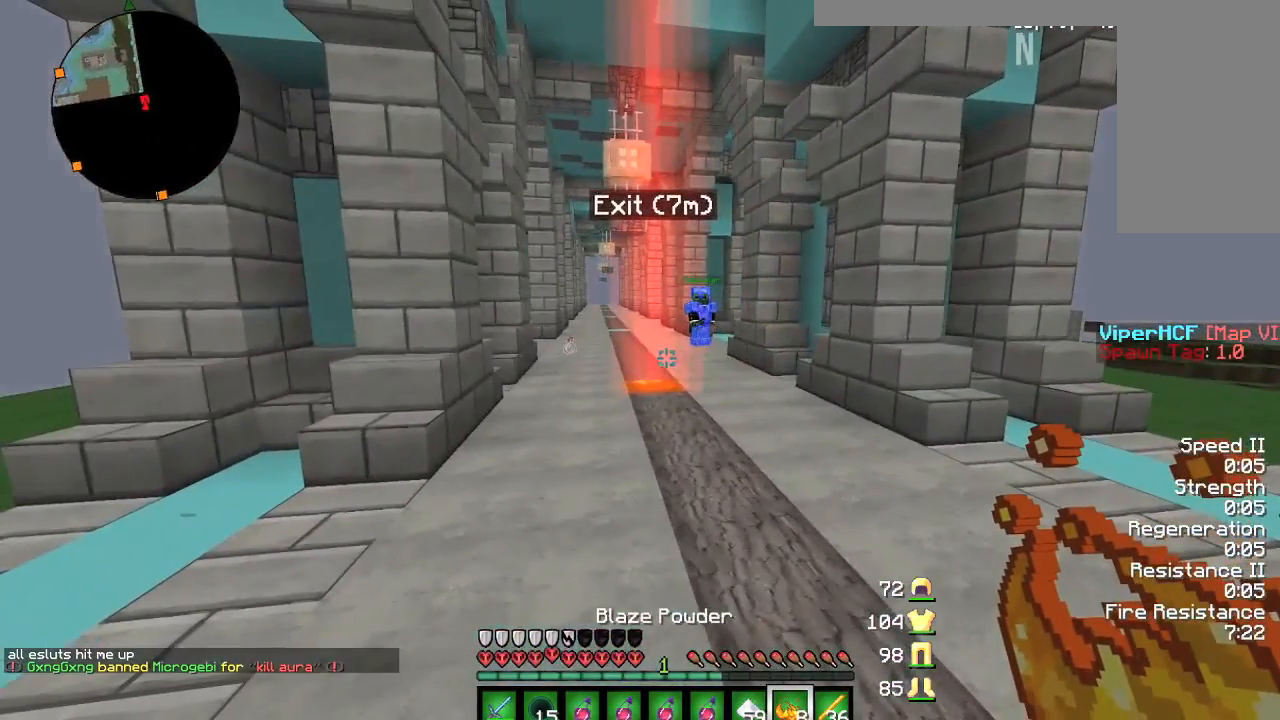
{"keys": [], "mouse": [], "events": []}
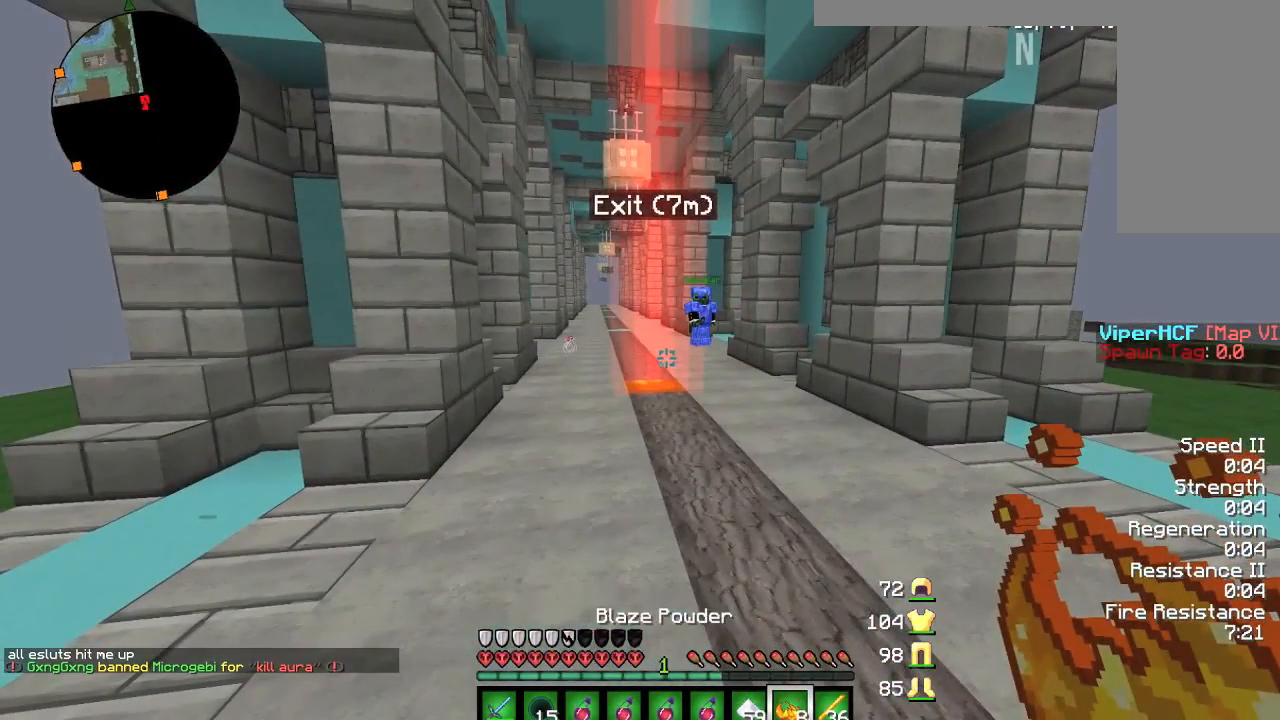
{"keys": [], "mouse": [], "events": []}
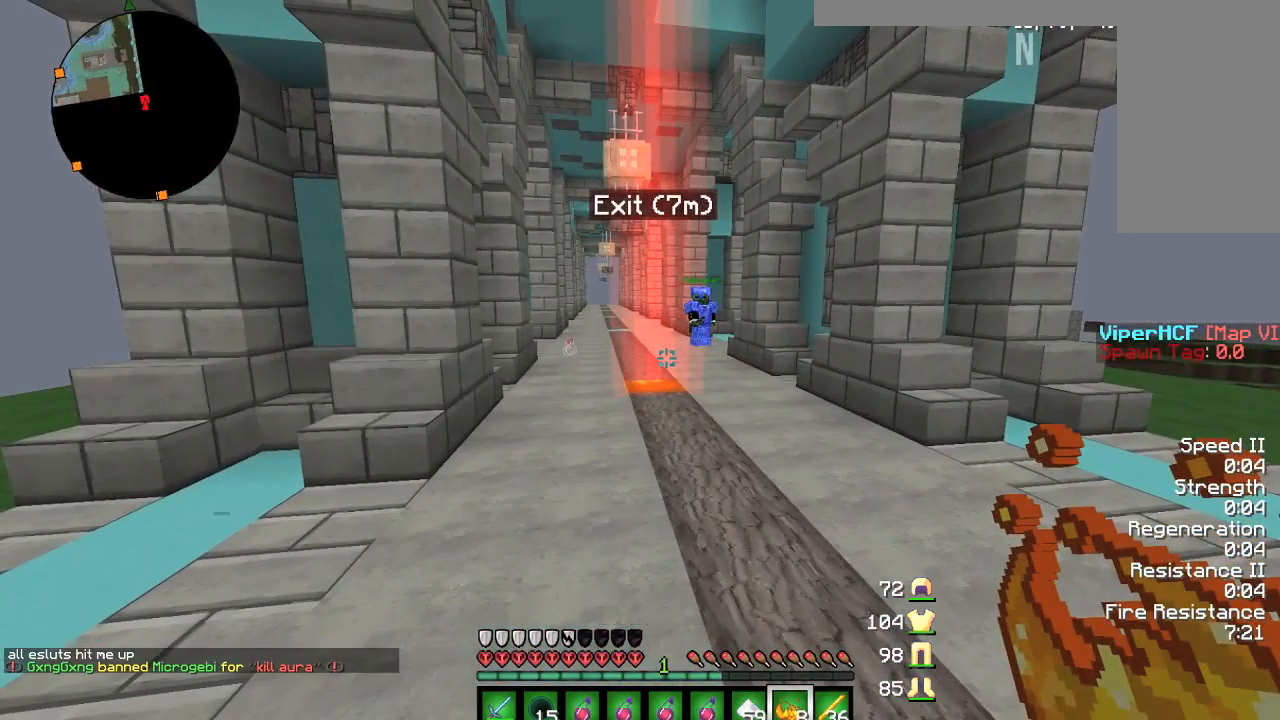
{"keys": [], "mouse": [], "events": []}
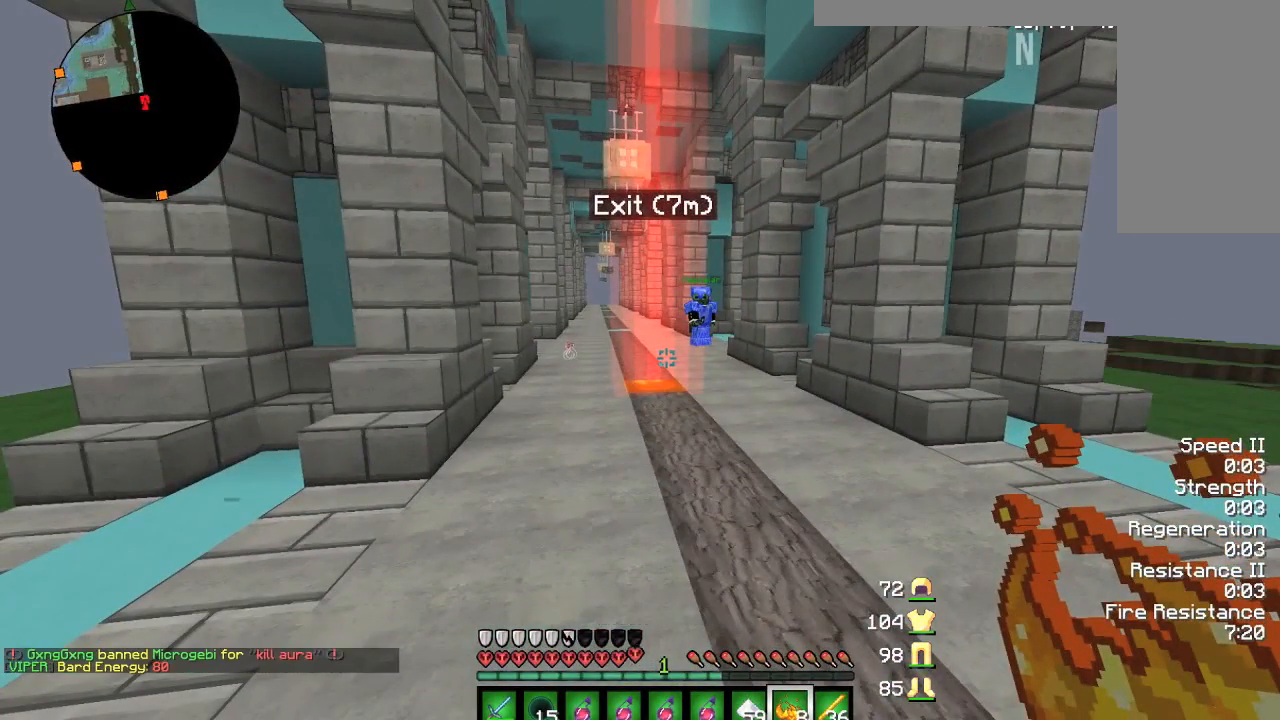
{"keys": [], "mouse": [], "events": []}
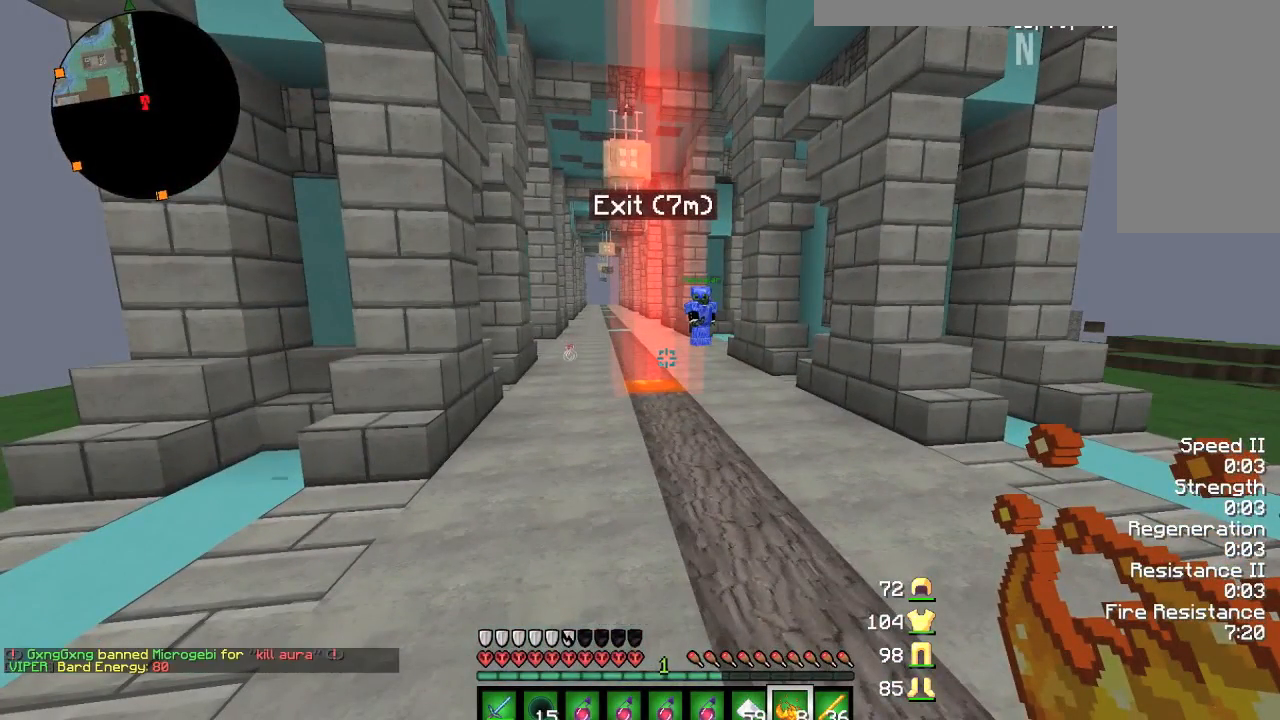
{"keys": [], "mouse": [], "events": []}
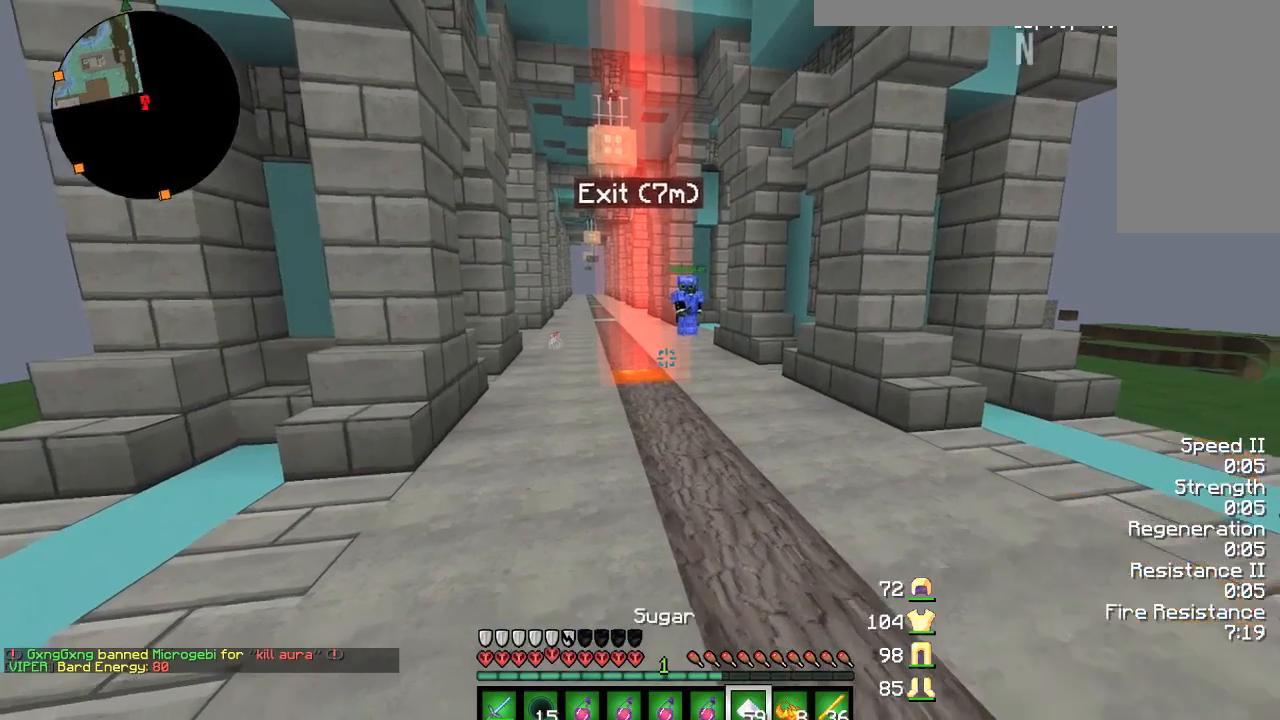
{"keys": [], "mouse": [], "events": []}
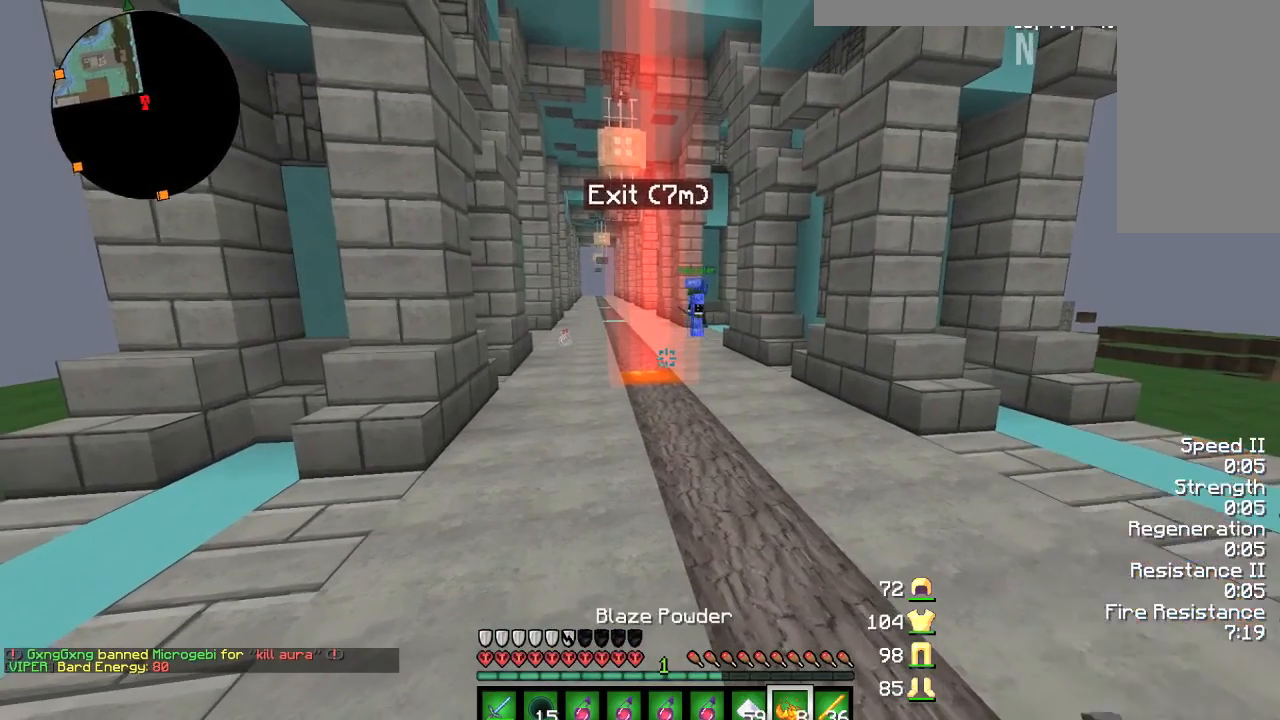
{"keys": ["a"], "mouse": [], "events": [[266, "a", "down"]]}
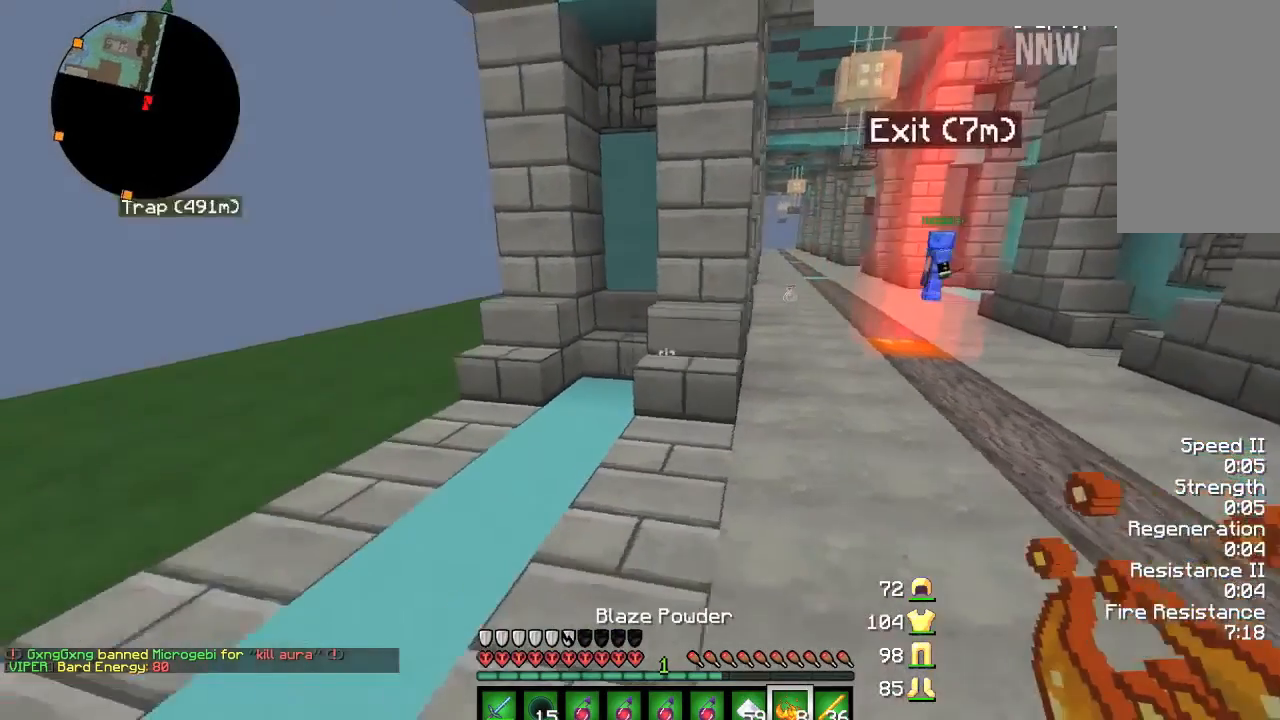
{"keys": [], "mouse": ["left"], "events": [[234, "a", "up"], [267, "mouse_left", "down"], [400, "mouse_left", "up"], [467, "mouse_left", "down"]]}
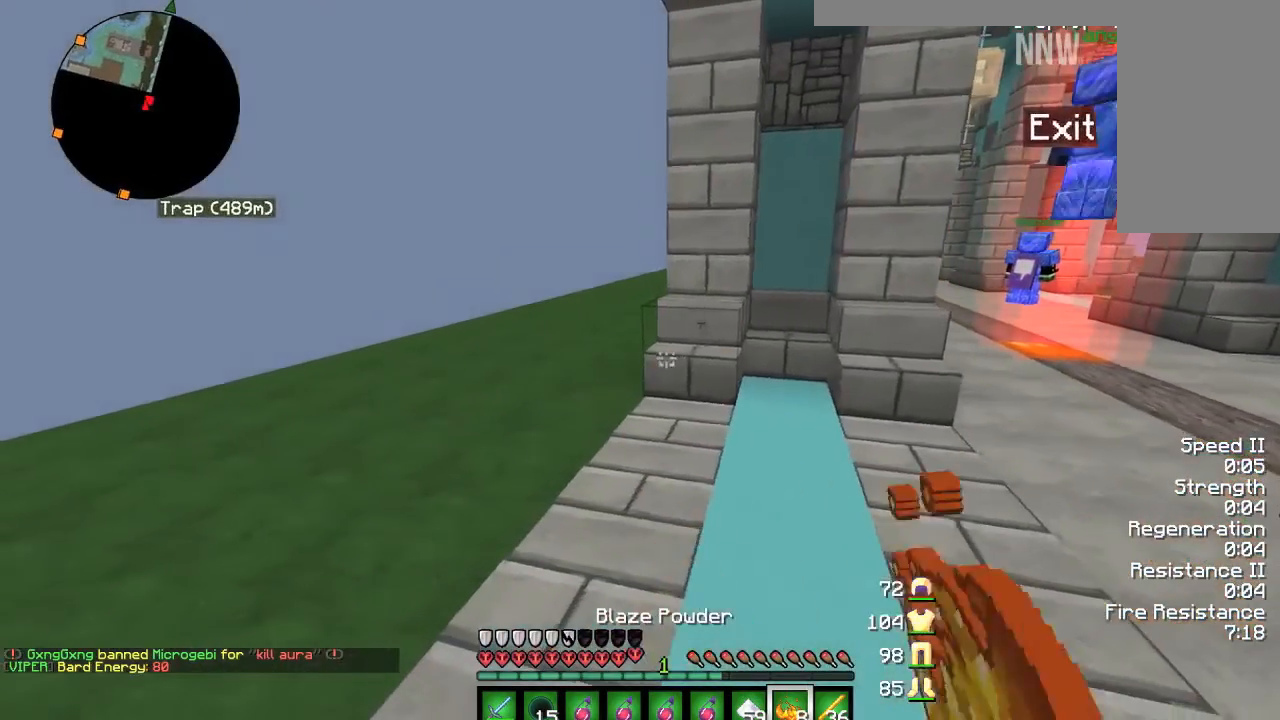
{"keys": ["d", "w"], "mouse": [], "events": [[100, "mouse_left", "up"], [467, "d", "down"], [467, "w", "down"]]}
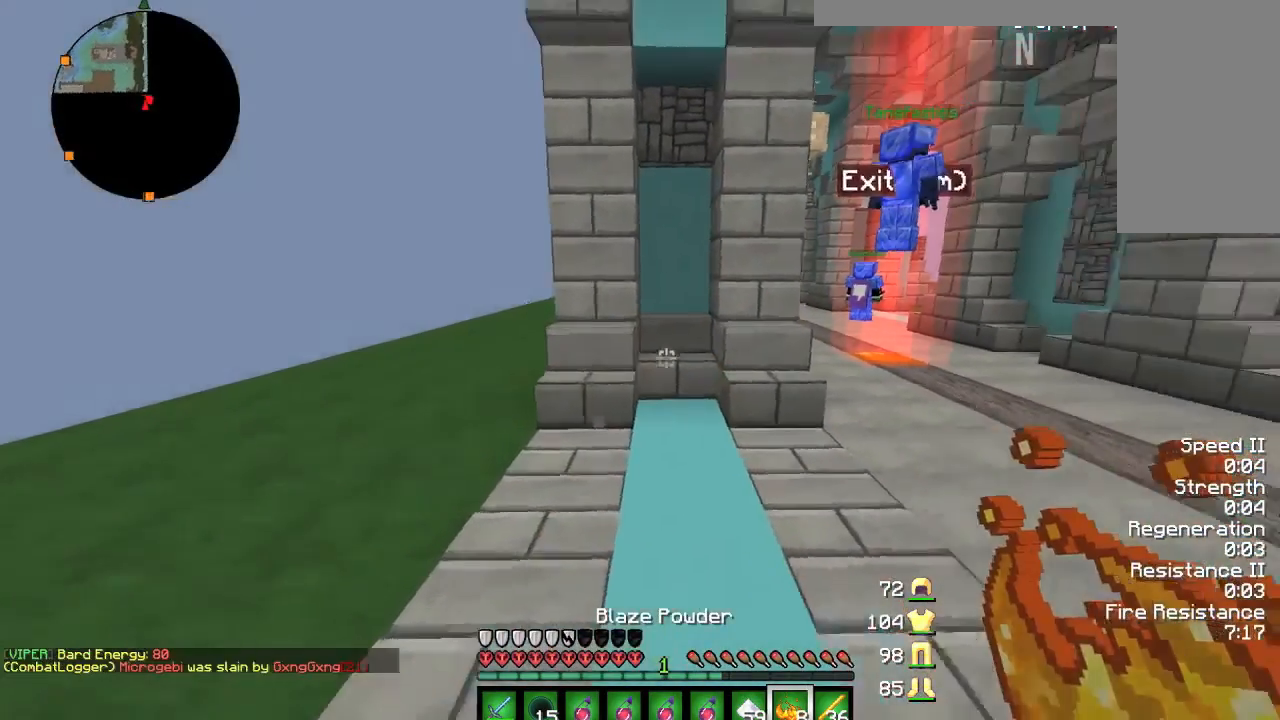
{"keys": [], "mouse": [], "events": [[300, "w", "up"], [334, "d", "up"]]}
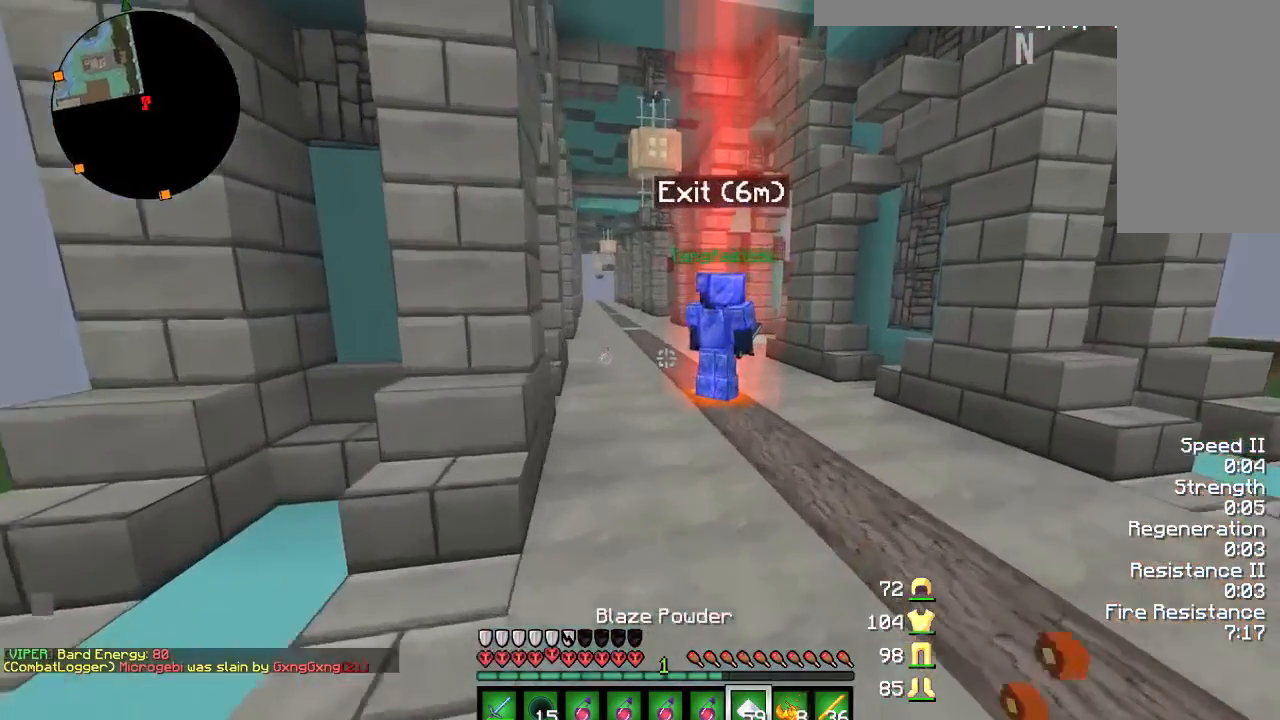
{"keys": ["a"], "mouse": [], "events": [[100, "a", "down"]]}
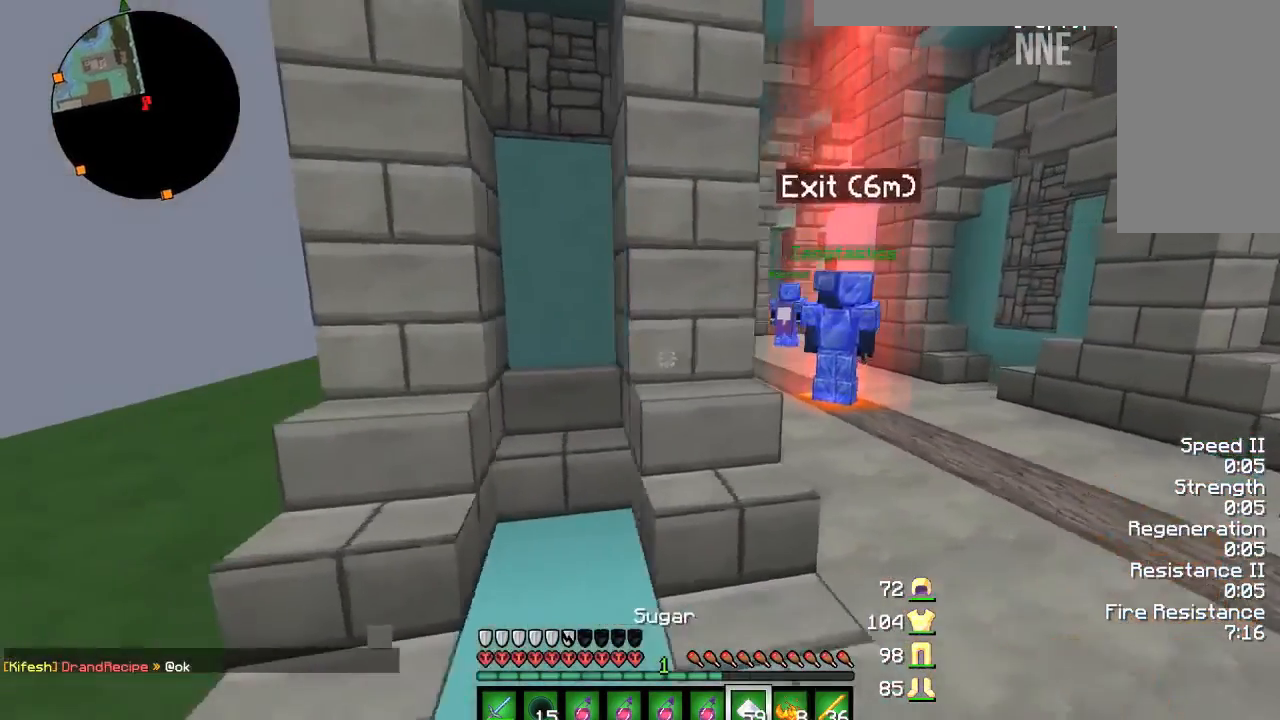
{"keys": ["a", "w"], "mouse": [], "events": [[267, "w", "down"]]}
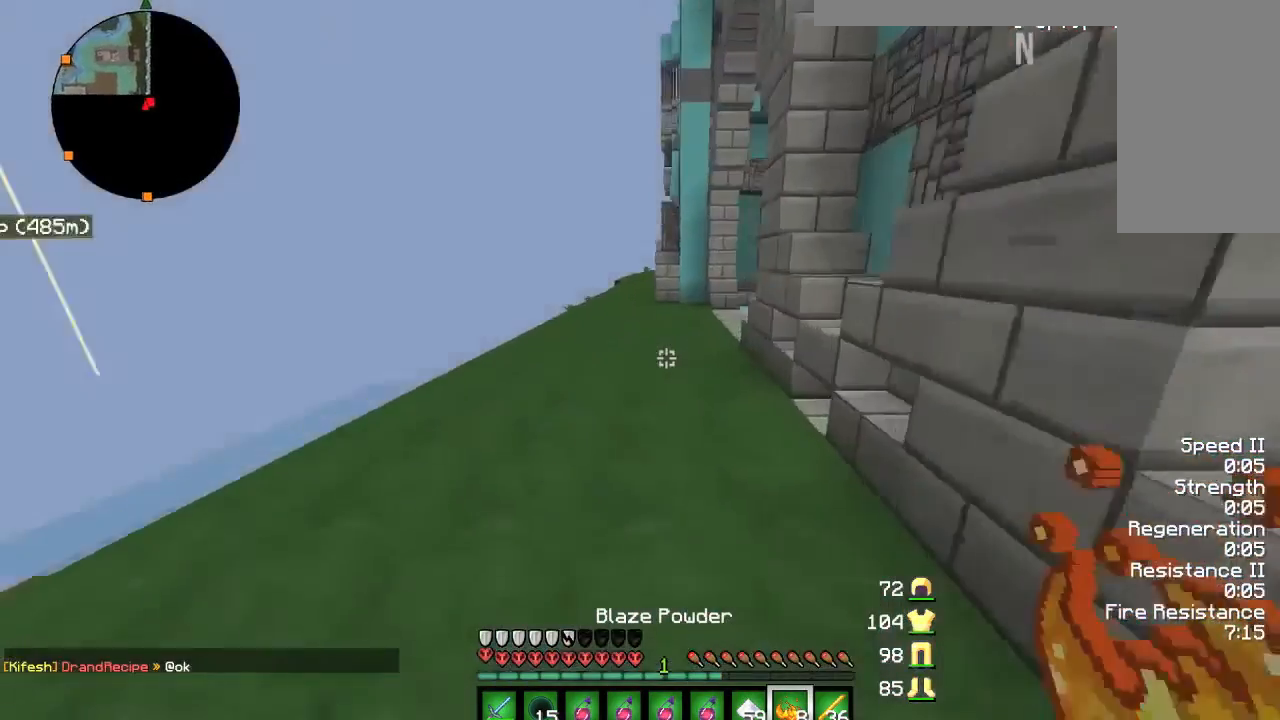
{"keys": ["a", "w"], "mouse": [], "events": []}
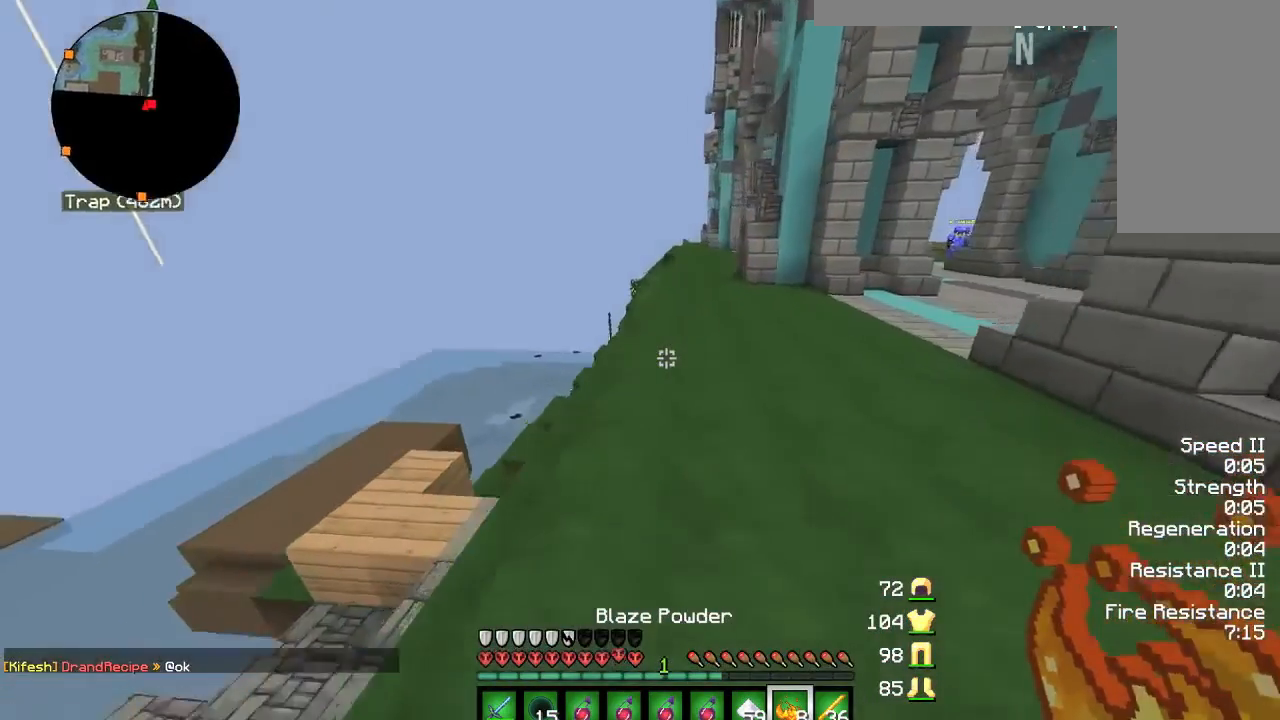
{"keys": ["w"], "mouse": [], "events": [[467, "a", "up"]]}
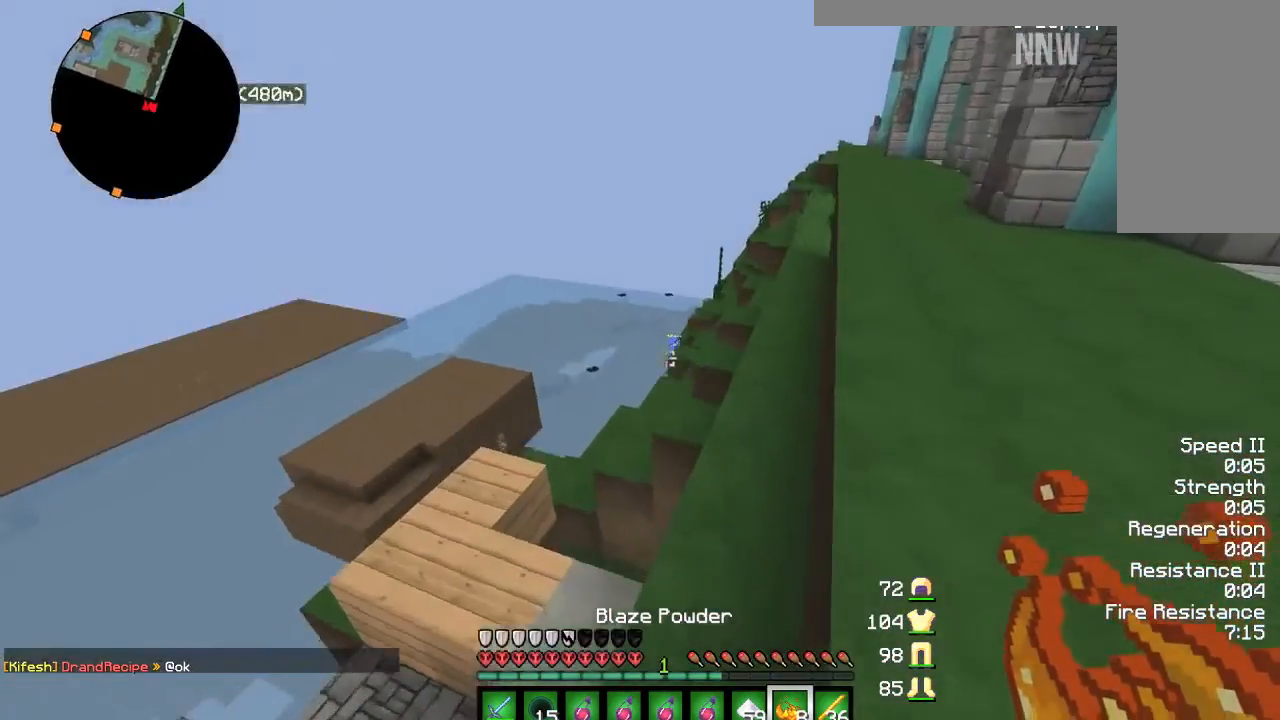
{"keys": [], "mouse": [], "events": [[166, "w", "up"]]}
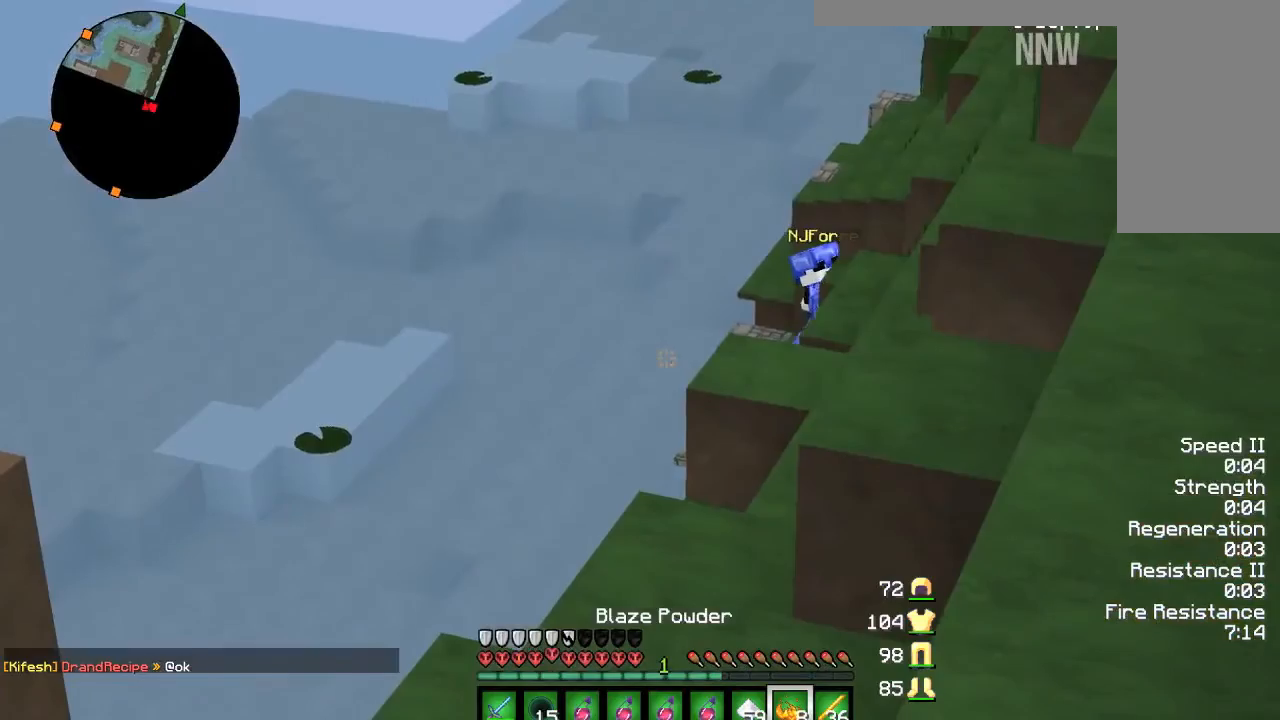
{"keys": [], "mouse": [], "events": []}
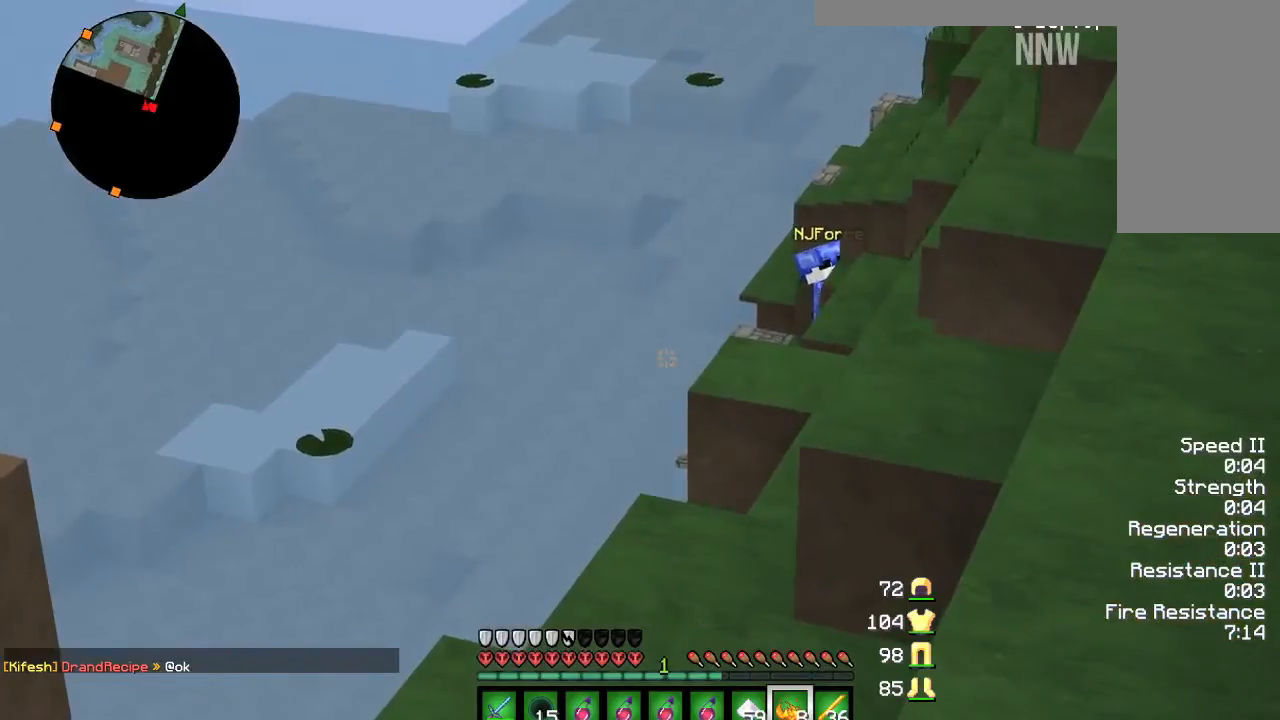
{"keys": ["d", "w"], "mouse": [], "events": [[100, "d", "down"], [233, "w", "down"]]}
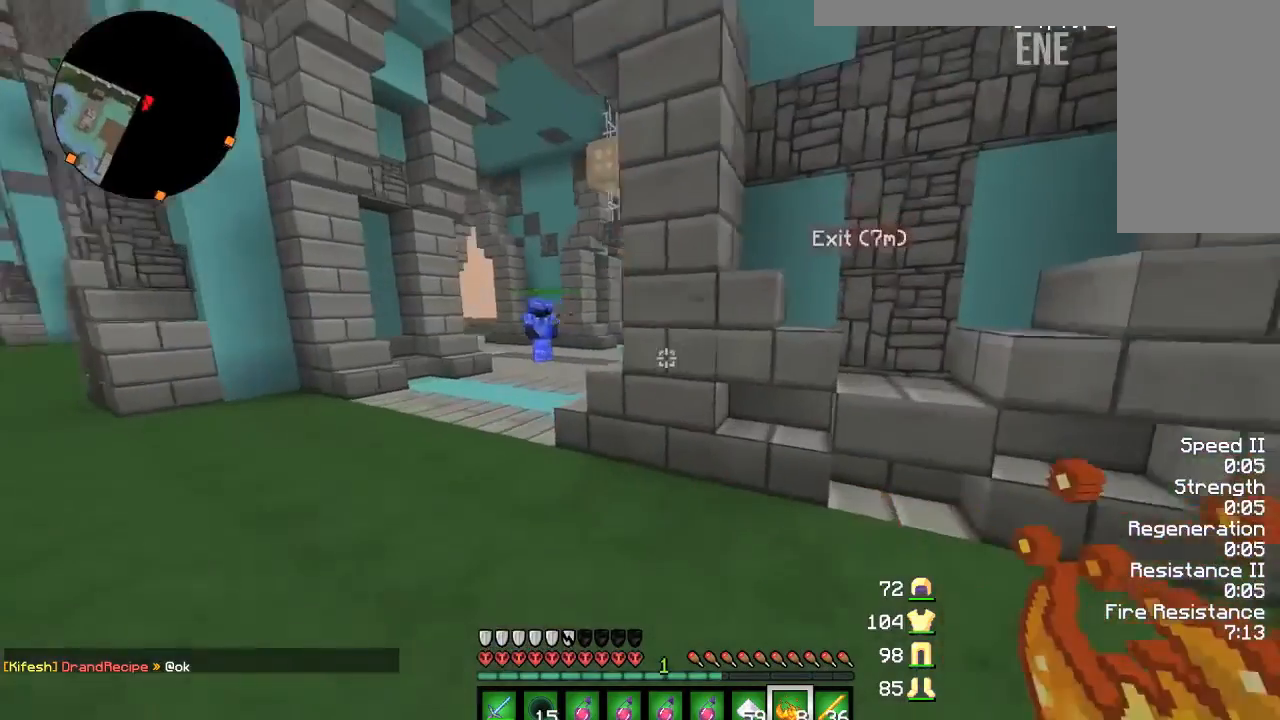
{"keys": ["d"], "mouse": [], "events": [[33, "w", "up"]]}
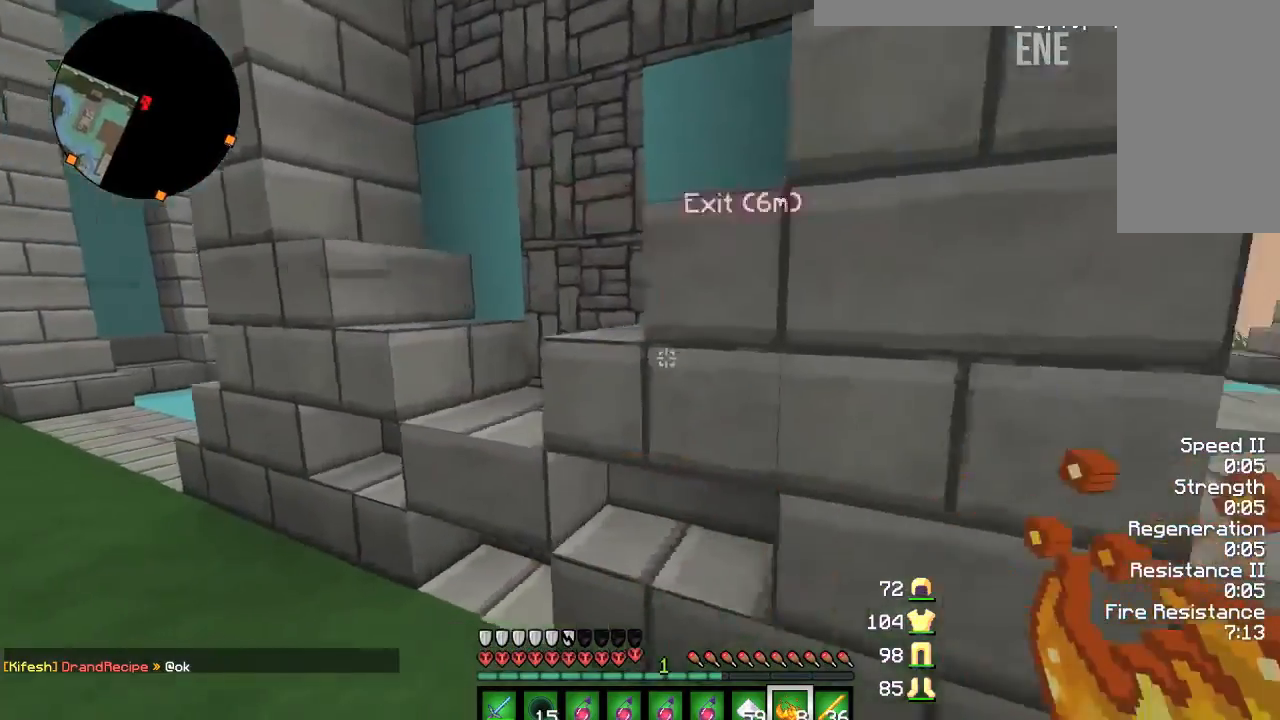
{"keys": ["d", "w"], "mouse": [], "events": [[400, "w", "down"]]}
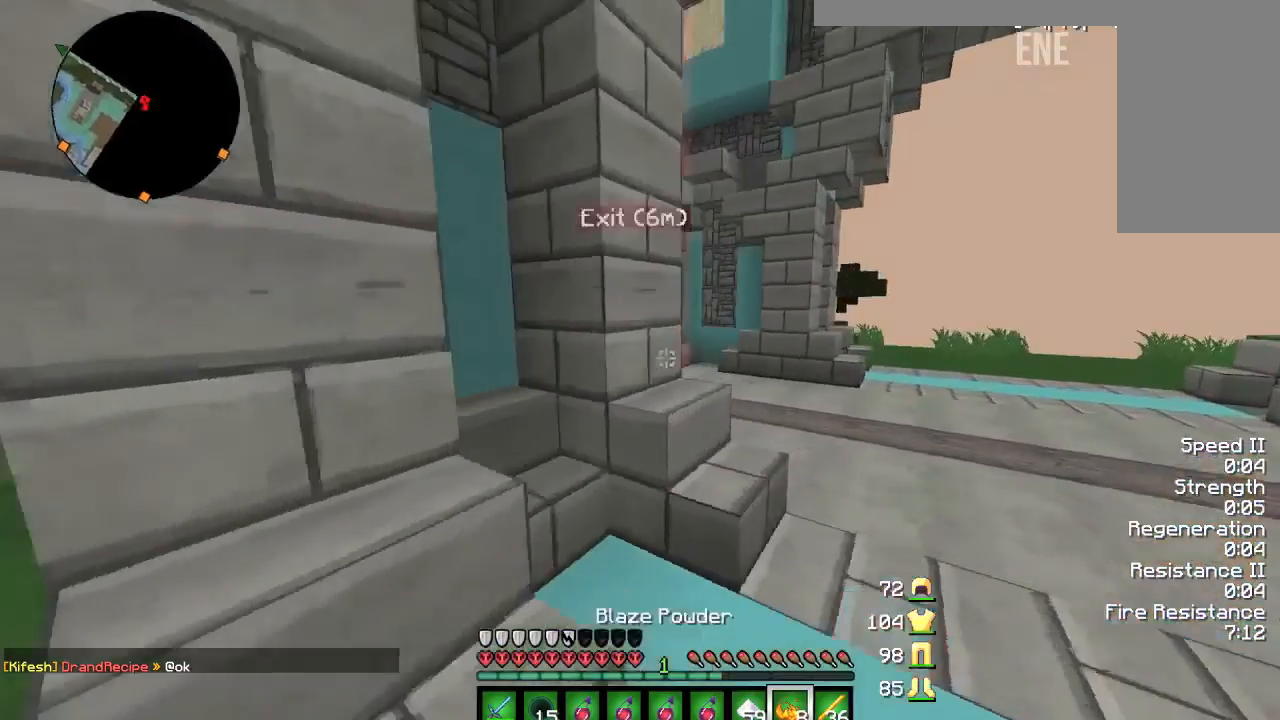
{"keys": ["d", "w"], "mouse": [], "events": []}